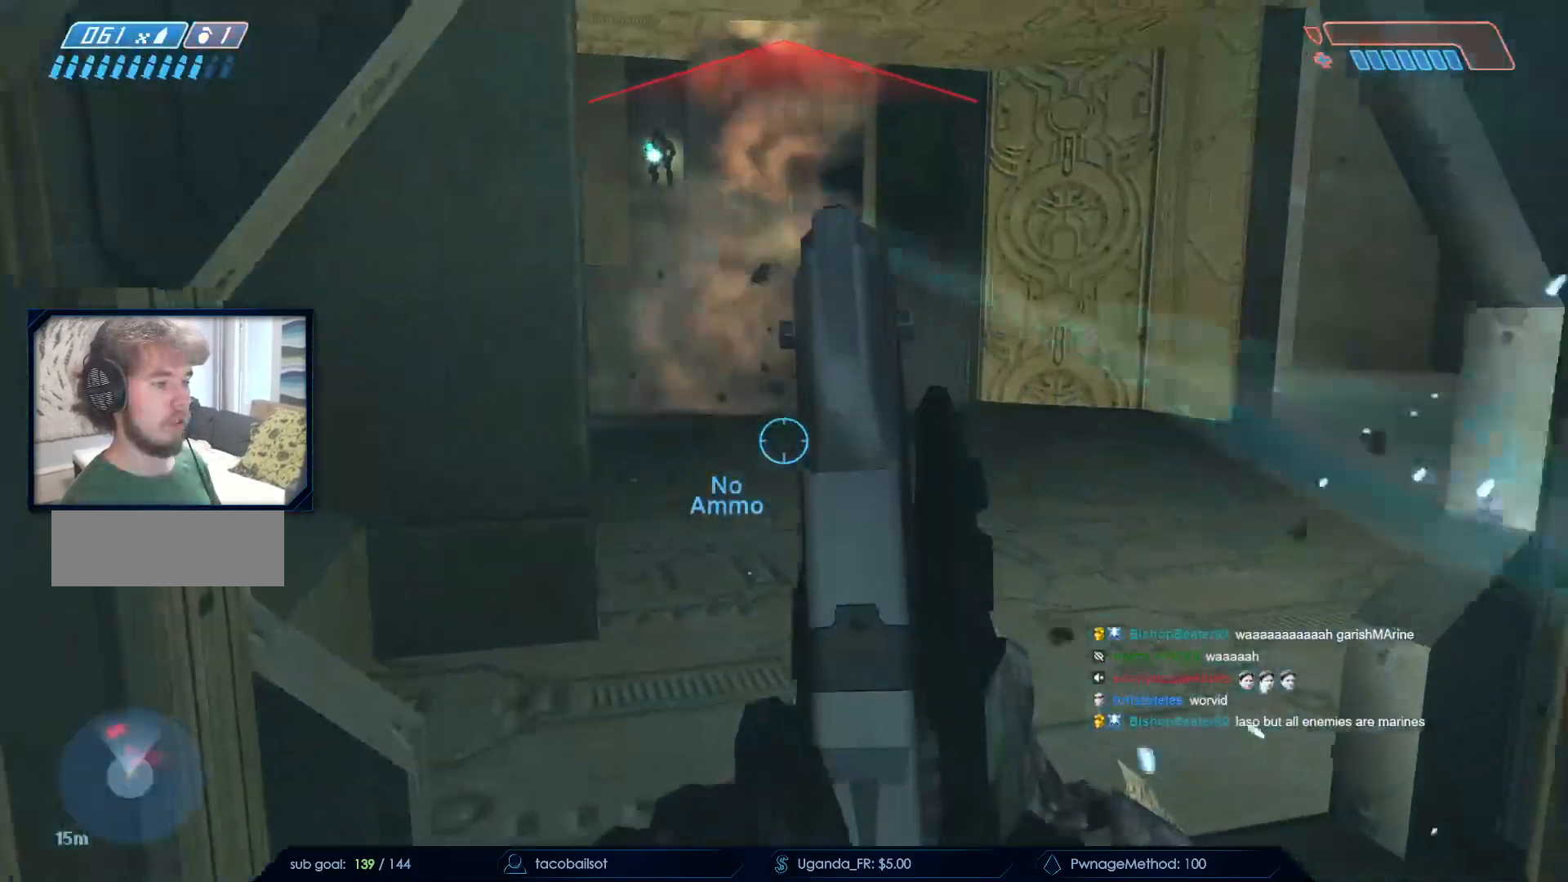
Gameplay with keyboard and mouse; each line is a JSON object with the keys and mouse buttons held at the frame after it. "events" lists presses ("down") and releases ("up") of "a", "c", "ctrl", "d", "down", "e", "f", "q", "r", "return", "s", "space", "up", "w", "x", "z", "mouse_left", "mouse_wheel", "mouse_right", "mouse_mb4" and "mouse_mb5" between this image and that frame as [ms after this image, input, new state], when the widget could be followed in between. "mouse_left", "mouse_wheel", "mouse_right", "mouse_mb4", "mouse_mb5" = the "left", "wheel", "right", "mb4", "mb5" buttons of the "mouse" list. No other keys are recorded. "wheel" means that the mouse wheel is clicked or scrolled. Not read: mouse_move.
{"keys": ["a", "w"], "mouse": []}
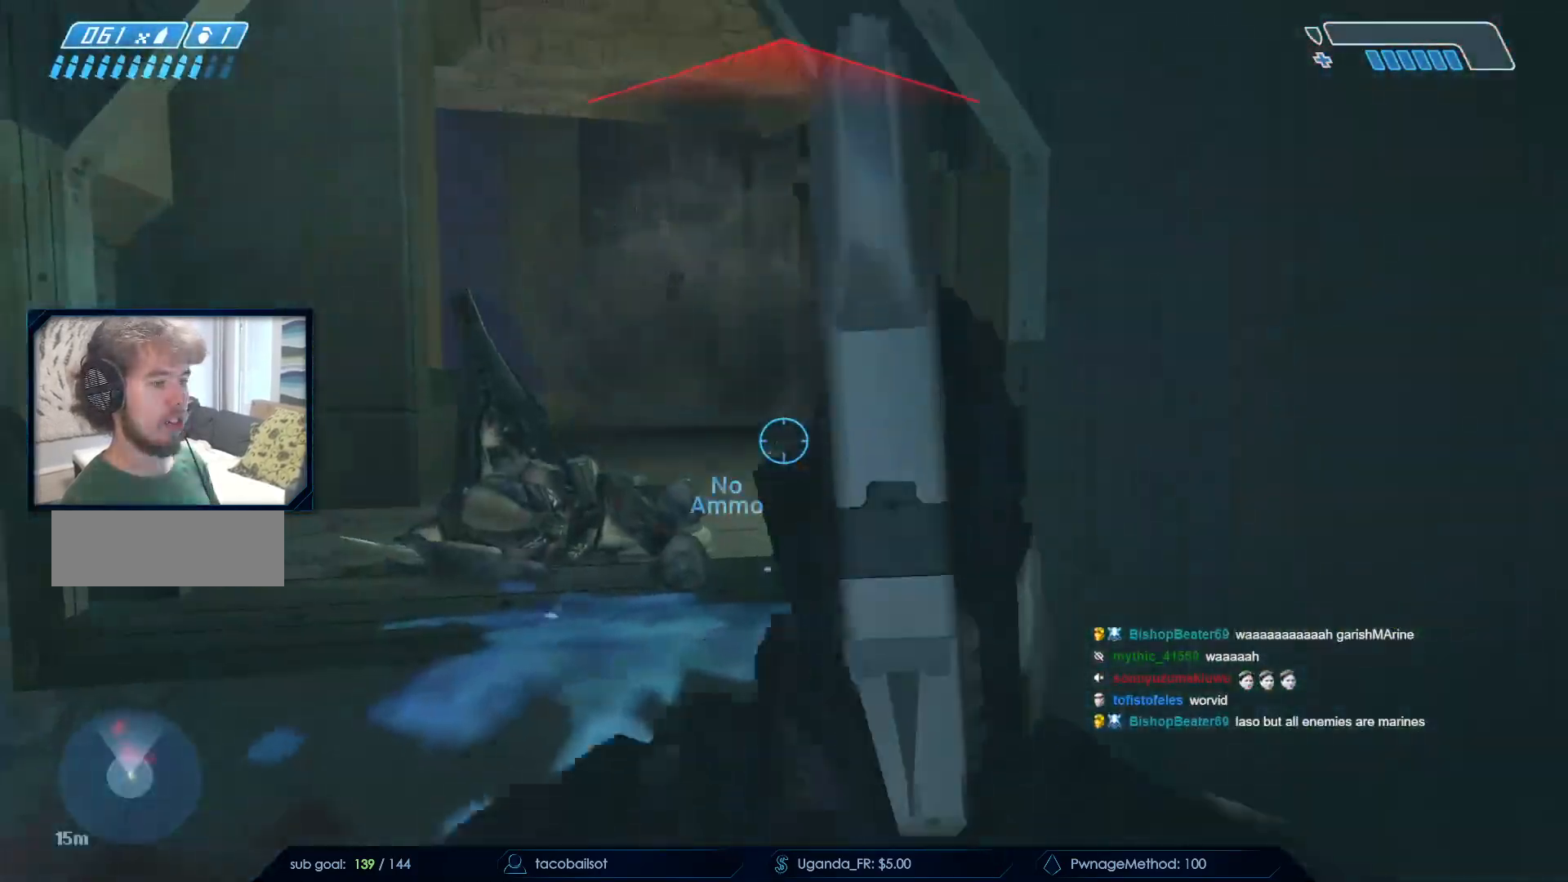
{"keys": ["d", "s"], "mouse": [], "events": [[17, "mouse_left", "down"], [150, "a", "up"], [200, "mouse_left", "up"], [200, "w", "up"], [350, "d", "down"], [350, "s", "down"]]}
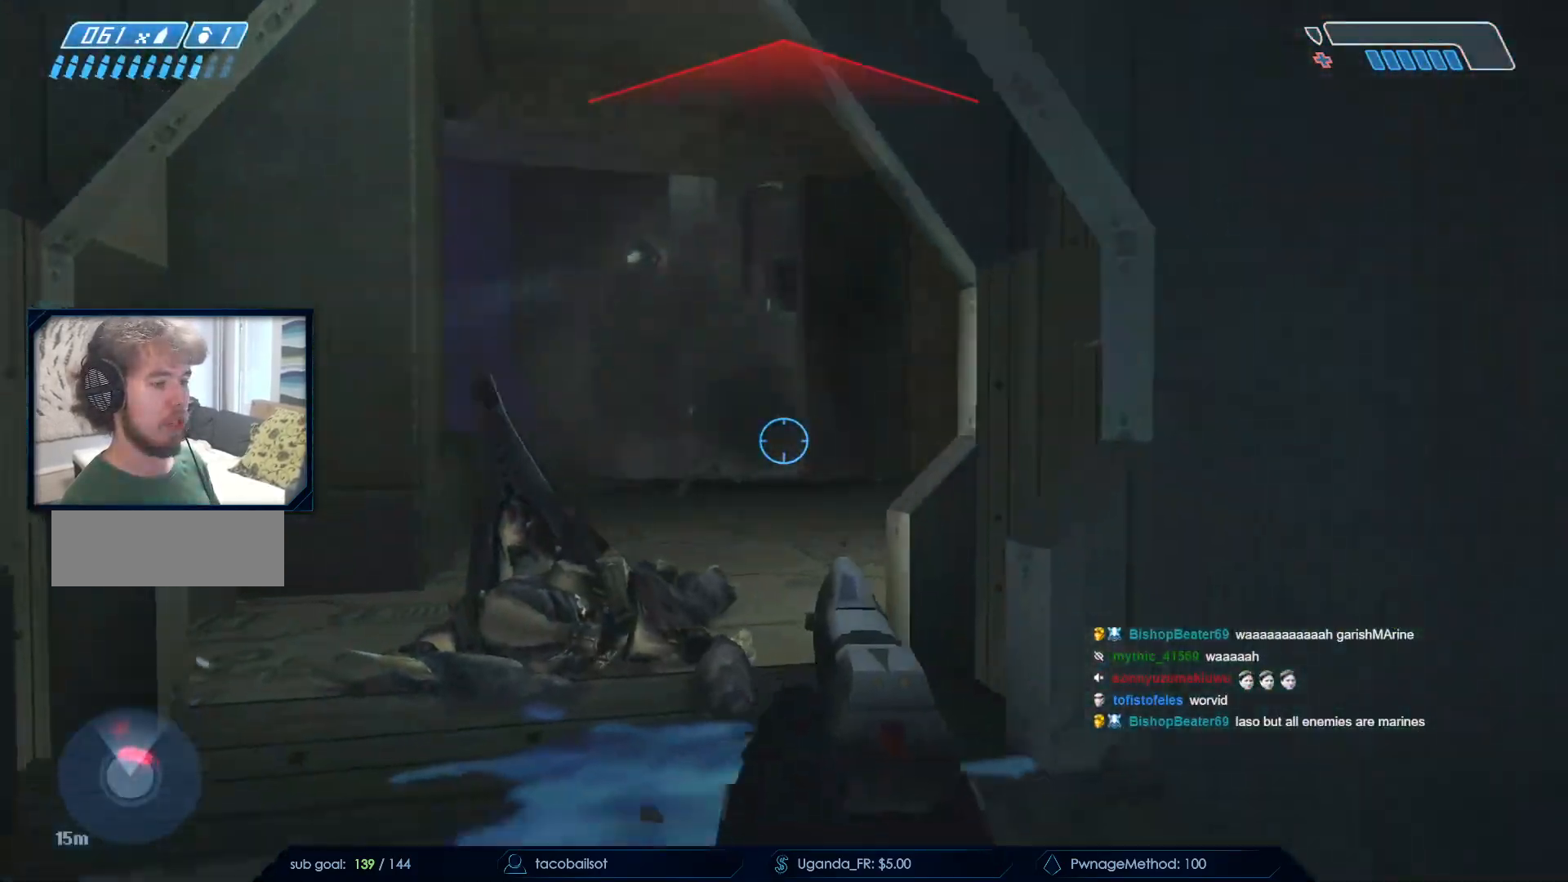
{"keys": ["s"], "mouse": ["left"]}
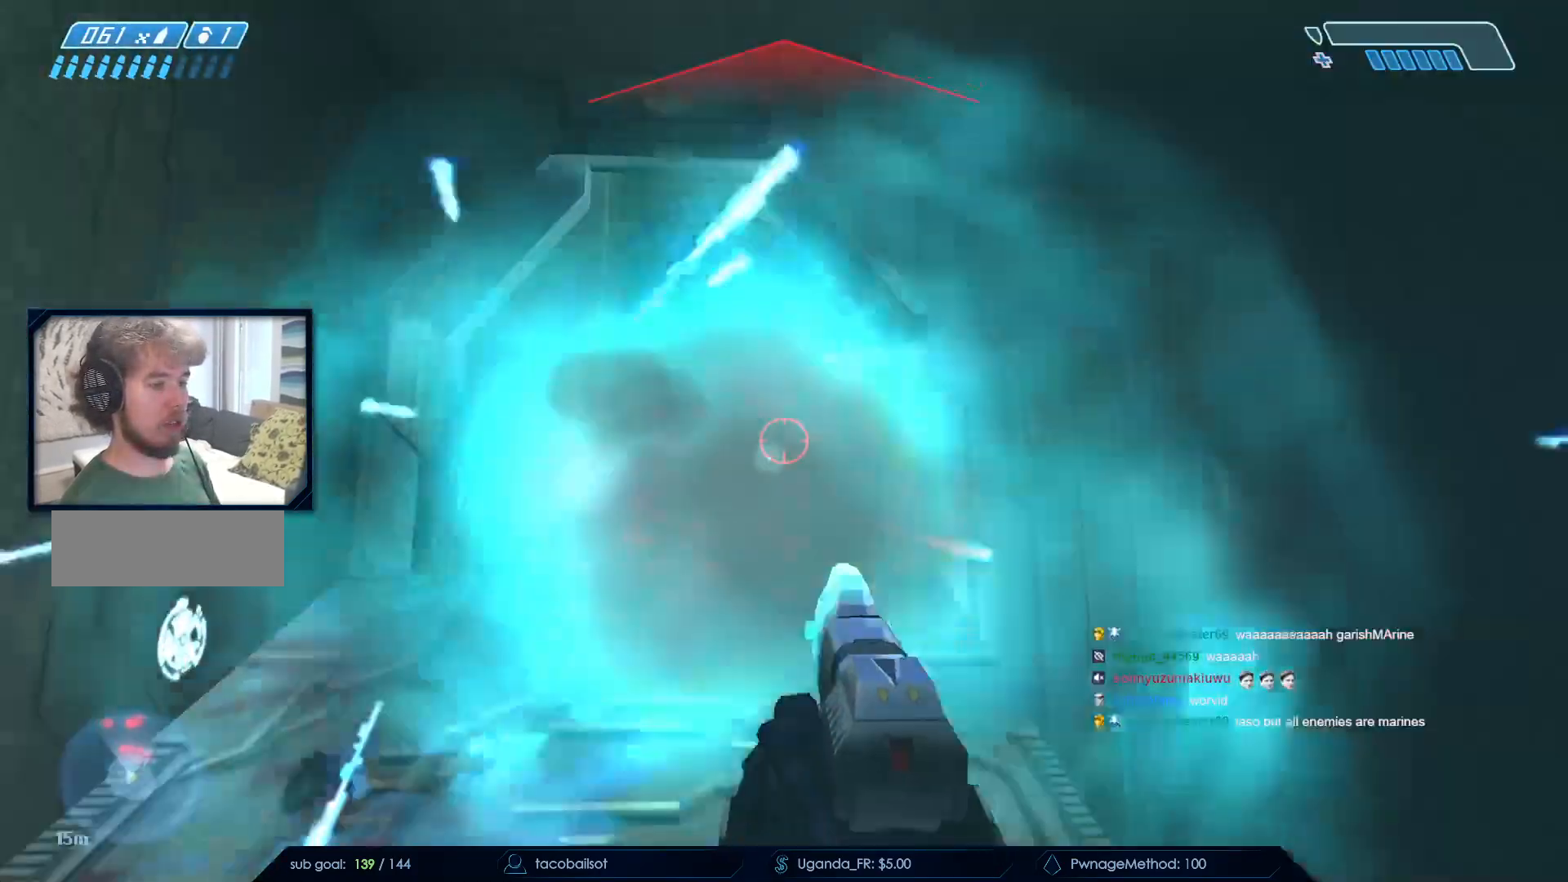
{"keys": ["w"], "mouse": [], "events": [[100, "a", "down"], [100, "mouse_left", "up"], [150, "s", "up"], [233, "mouse_left", "down"], [333, "w", "down"], [417, "a", "up"], [417, "mouse_left", "up"]]}
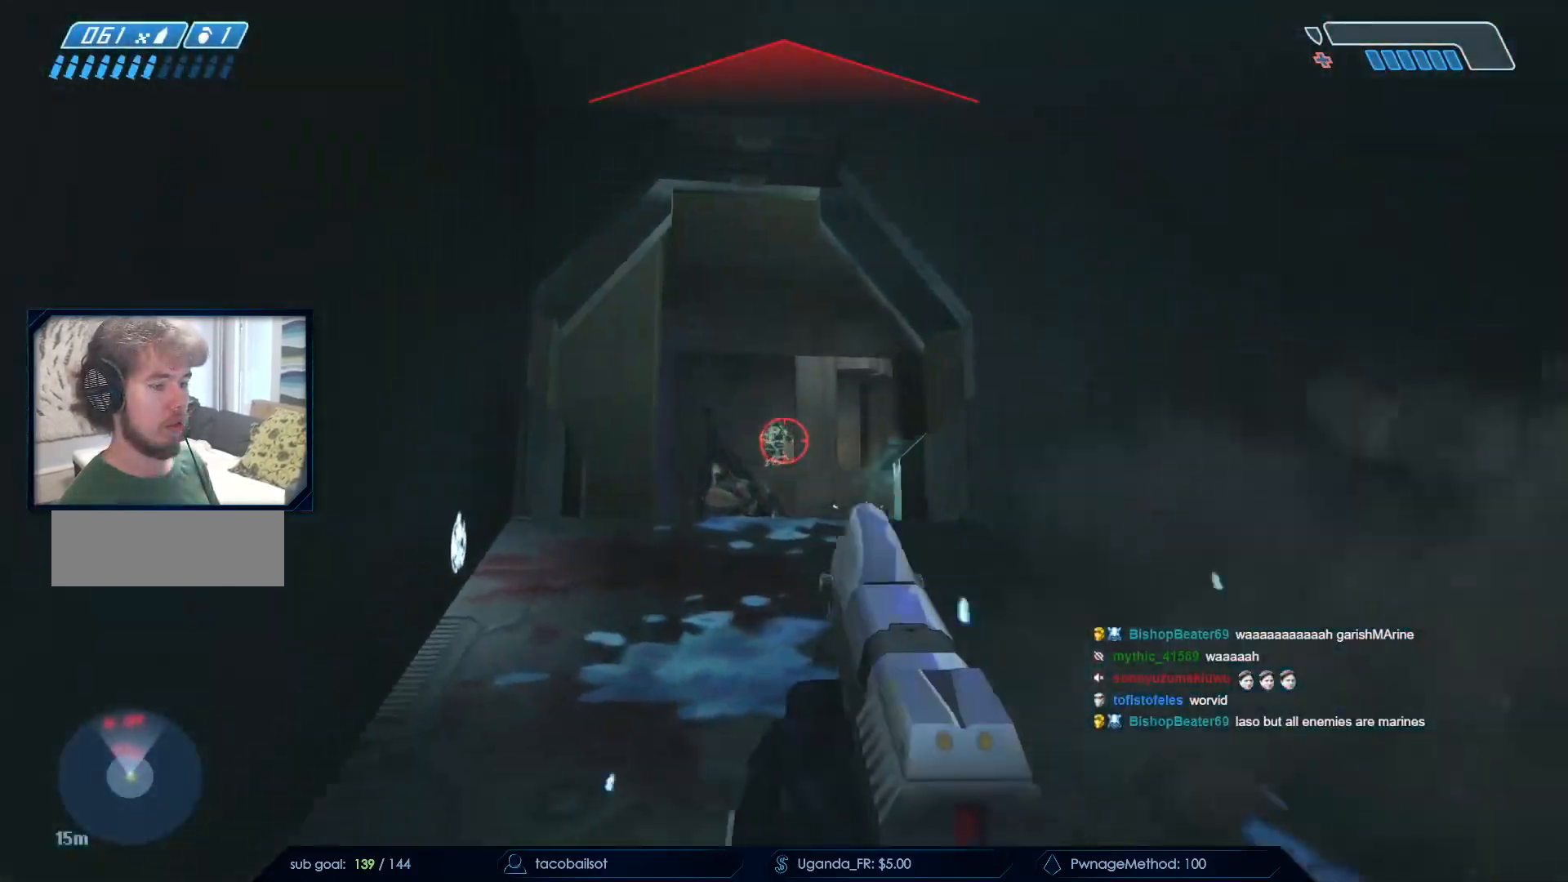
{"keys": ["a", "s"], "mouse": []}
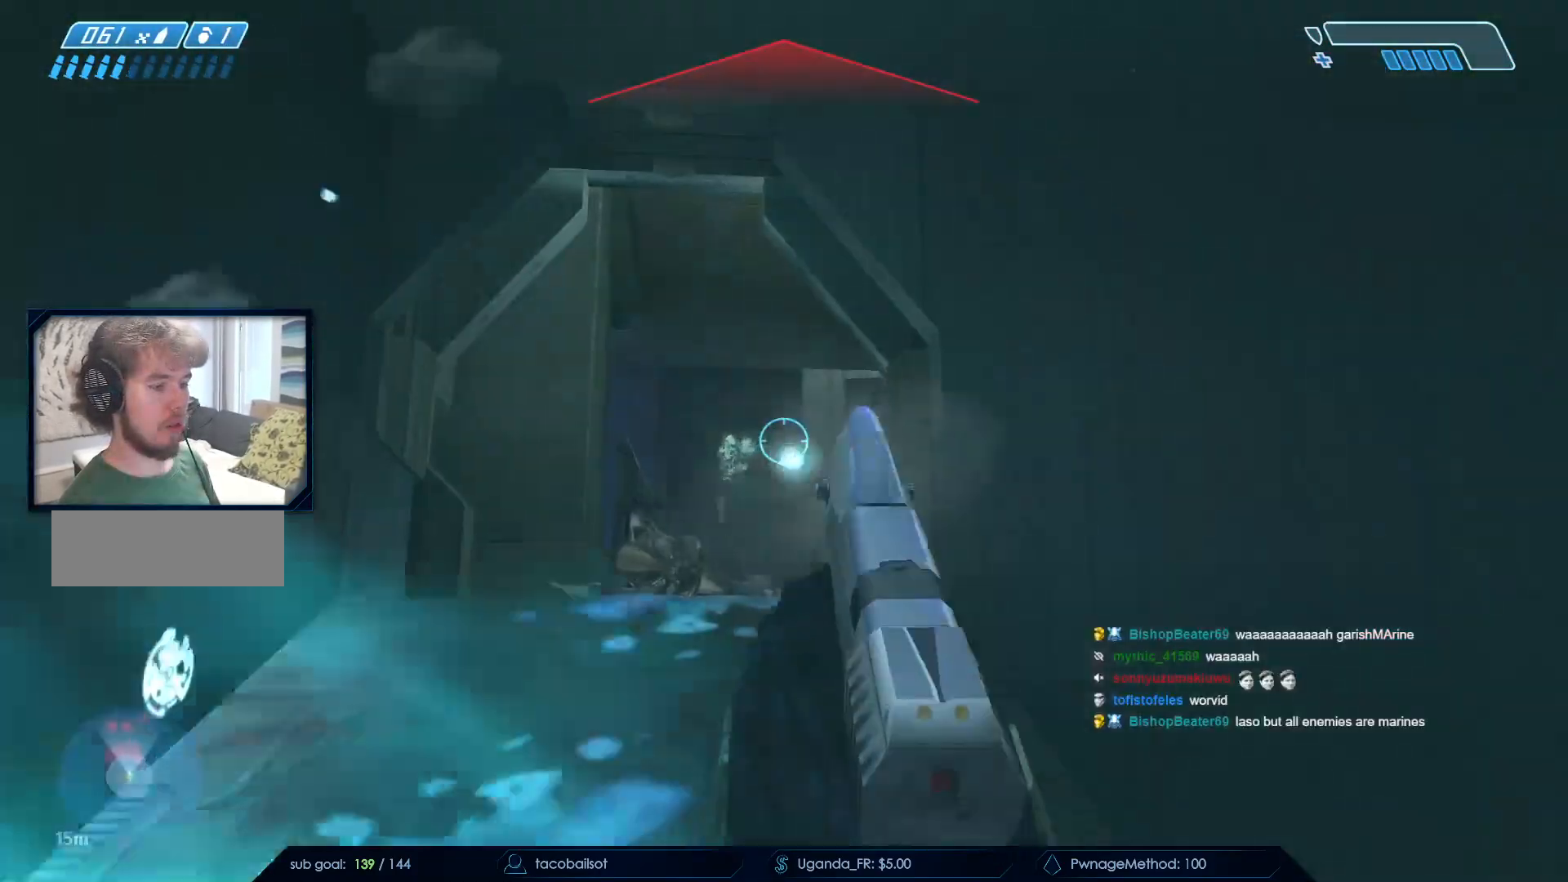
{"keys": [], "mouse": ["left"], "events": [[133, "a", "up"], [133, "mouse_left", "down"], [267, "mouse_left", "up"], [417, "mouse_left", "down"], [467, "s", "up"]]}
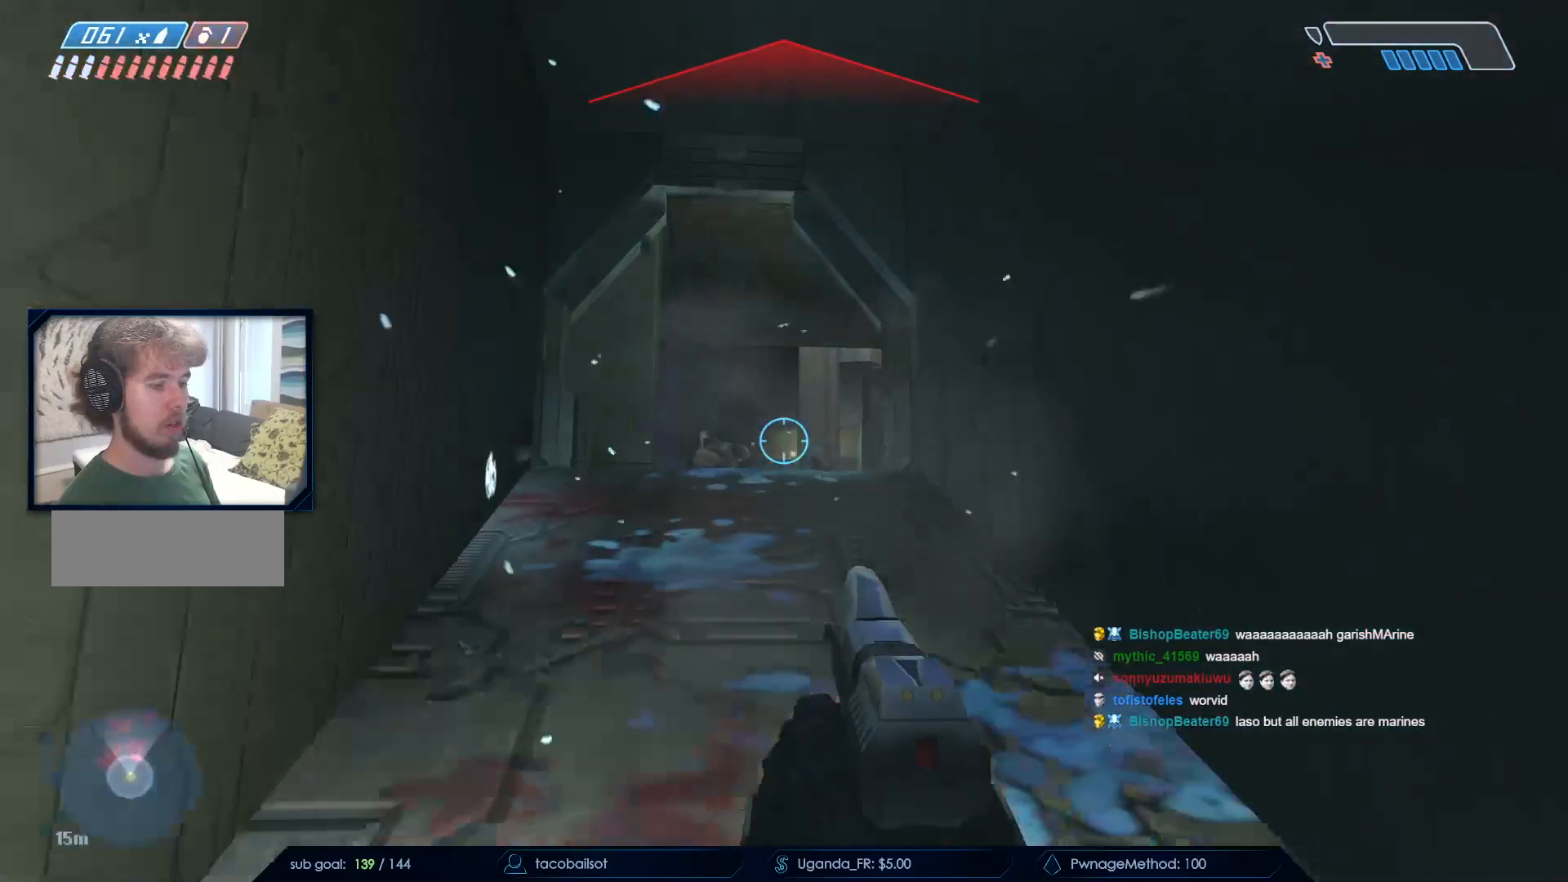
{"keys": ["q", "w"], "mouse": [], "events": [[50, "w", "down"], [100, "mouse_left", "up"], [233, "r", "down"], [333, "r", "up"], [383, "r", "down"], [433, "q", "down"], [483, "r", "up"]]}